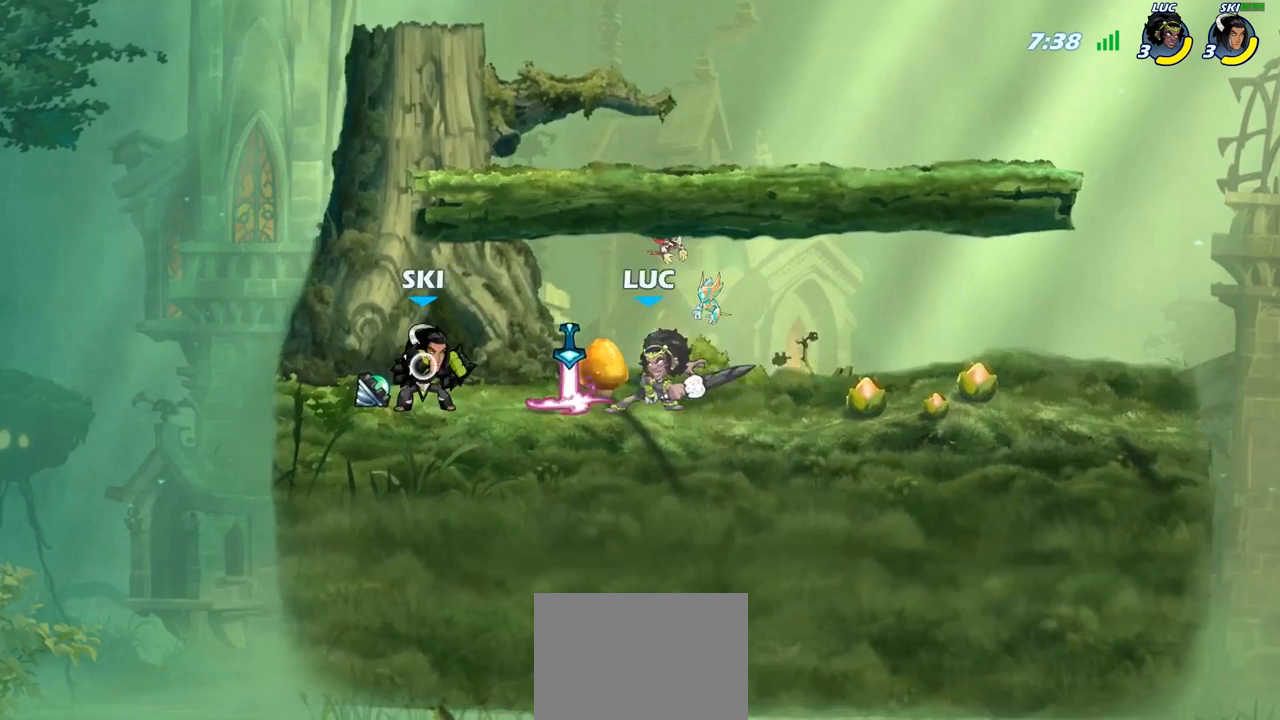
Gameplay with a controller (PlayStation layout); each line is a JSON object with the inputs held at the frame after it. "events" lists button and stick changes between this image and that frame as [ms after this image, input, new state], when the widget could be followed in between.
{"buttons": ["SQUARE"], "left_stick": "right", "right_stick": "center", "events": [[50, "SQUARE", "up"], [117, "left_stick", "center"], [417, "left_stick", "left"], [433, "SQUARE", "down"], [500, "left_stick", "right"]]}
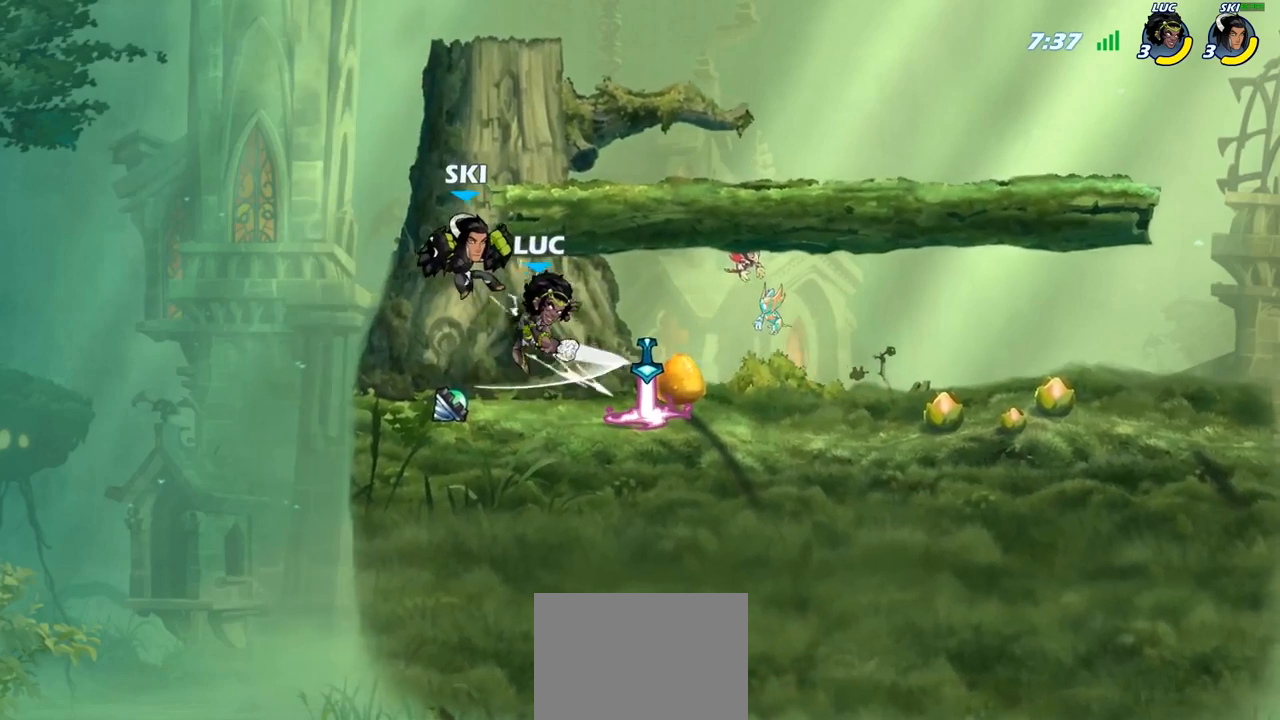
{"buttons": [], "left_stick": "left", "right_stick": "center", "events": [[17, "SQUARE", "up"], [17, "left_stick", "center"], [483, "left_stick", "left"]]}
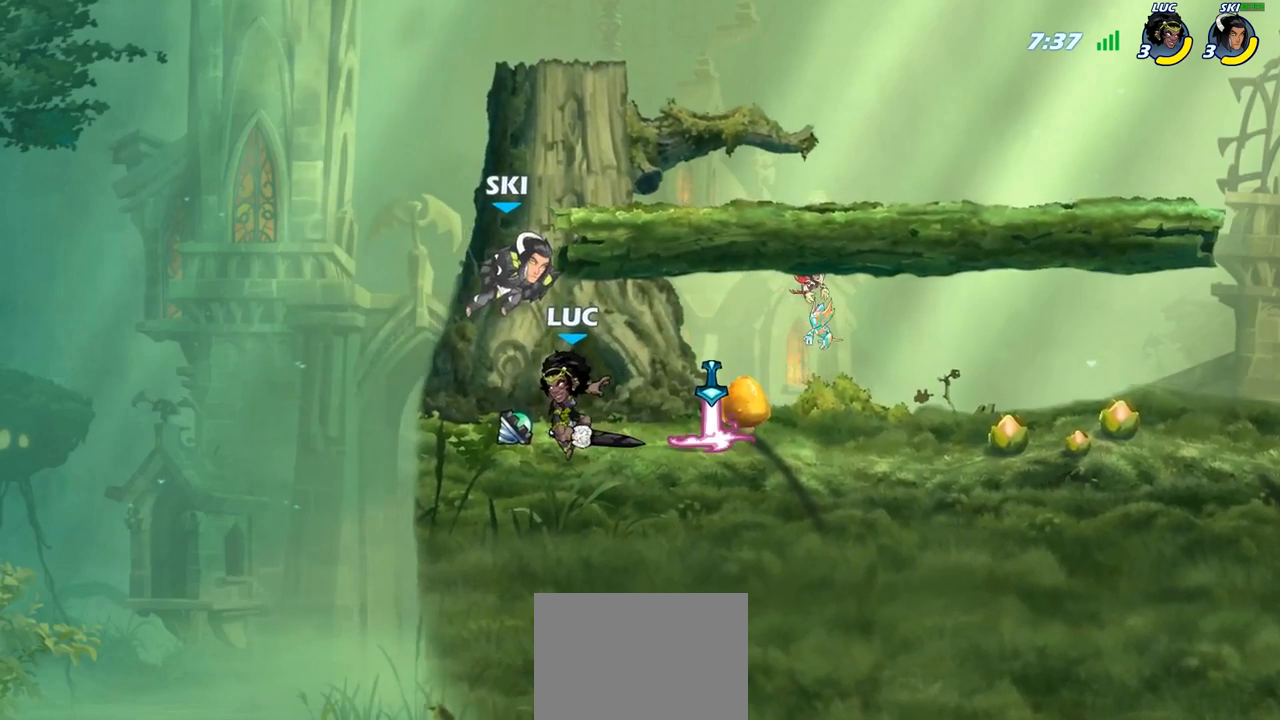
{"buttons": [], "left_stick": "center", "right_stick": "center", "events": [[283, "left_stick", "up-right"], [350, "SQUARE", "down"], [350, "left_stick", "center"], [433, "SQUARE", "up"]]}
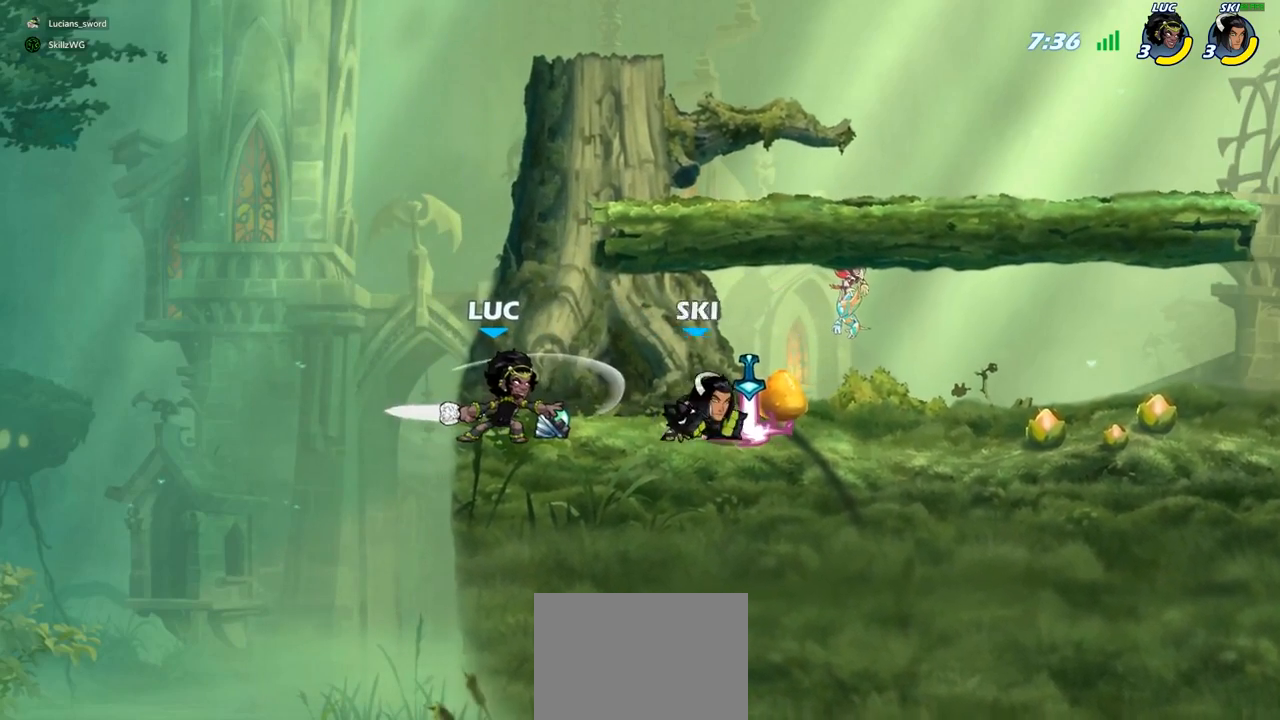
{"buttons": [], "left_stick": "center", "right_stick": "center", "events": [[17, "SQUARE", "down"], [133, "SQUARE", "up"], [267, "SQUARE", "down"], [367, "SQUARE", "up"]]}
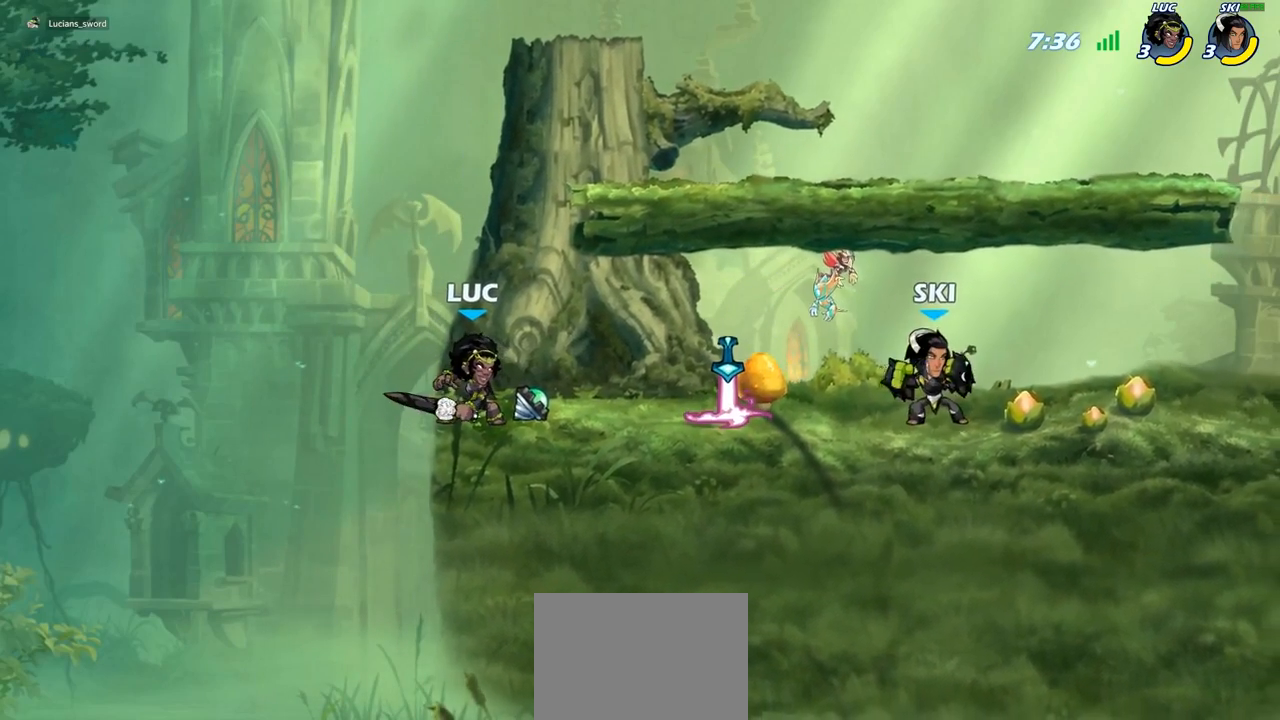
{"buttons": [], "left_stick": "center", "right_stick": "center", "events": []}
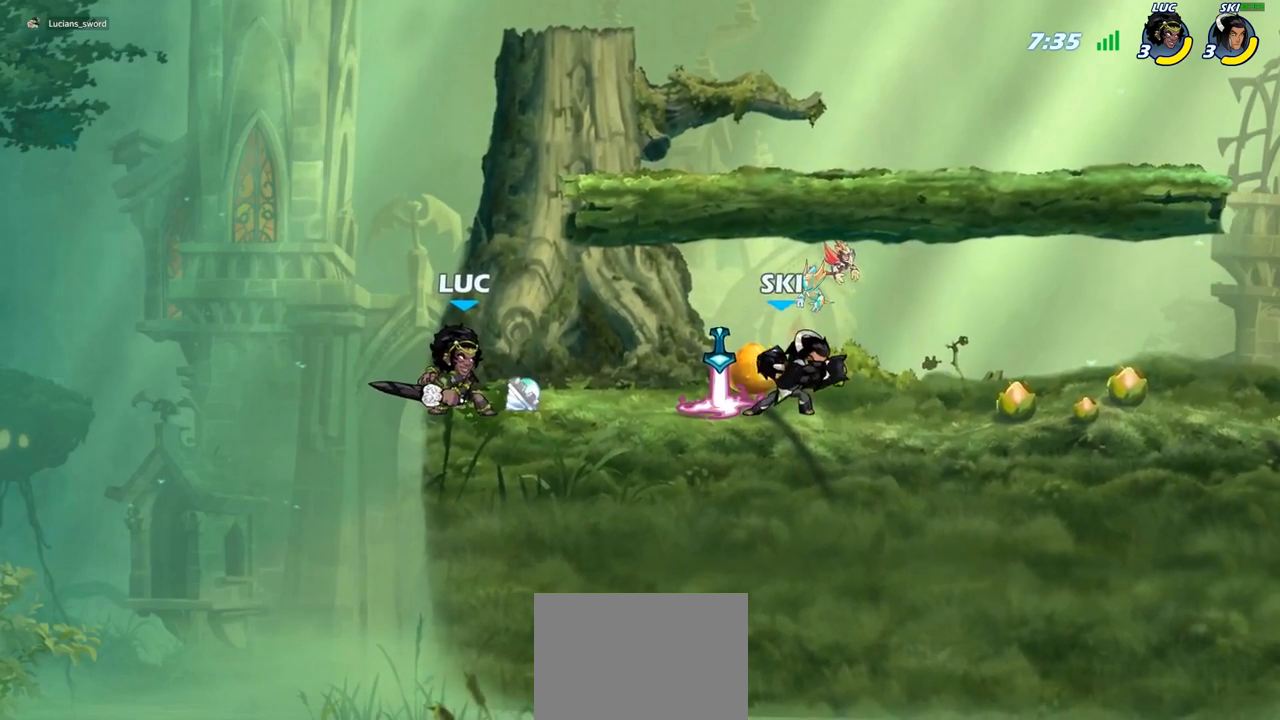
{"buttons": ["SQUARE"], "left_stick": "right", "right_stick": "center", "events": [[233, "left_stick", "right"], [283, "R2", "down"], [433, "SQUARE", "down"], [483, "R2", "up"]]}
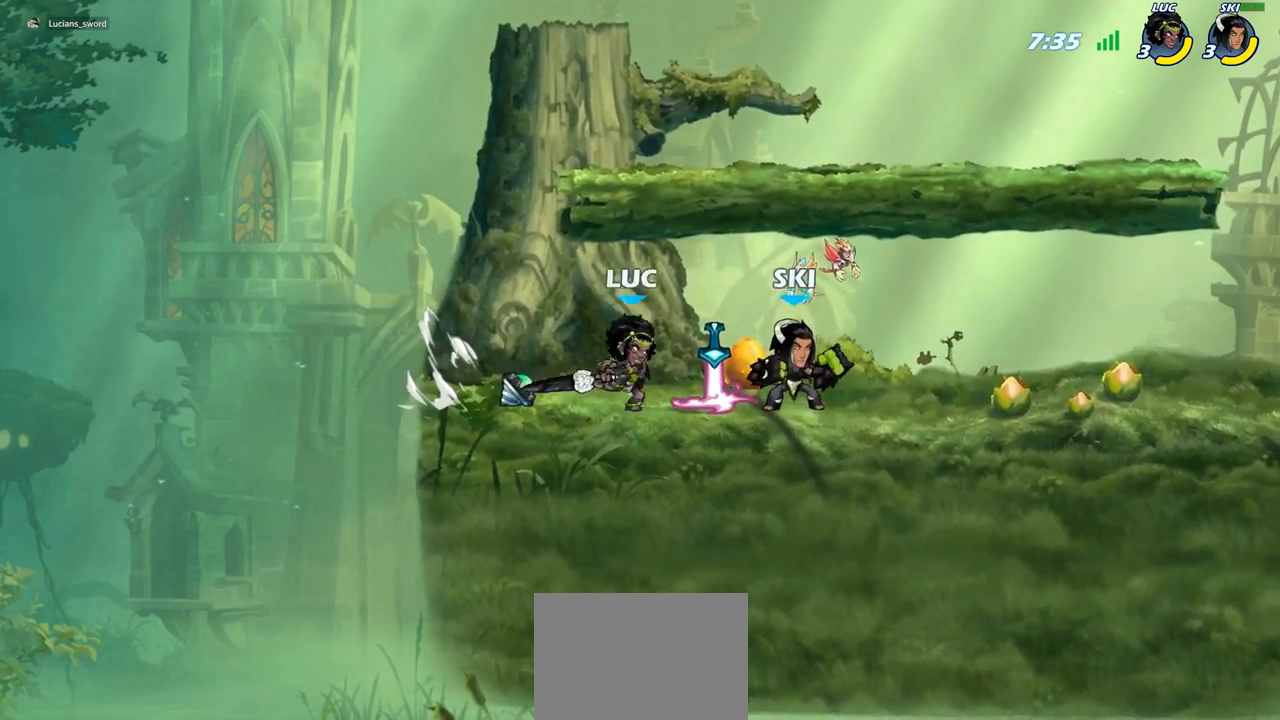
{"buttons": ["R2"], "left_stick": "right", "right_stick": "center", "events": [[83, "SQUARE", "up"], [467, "R2", "down"]]}
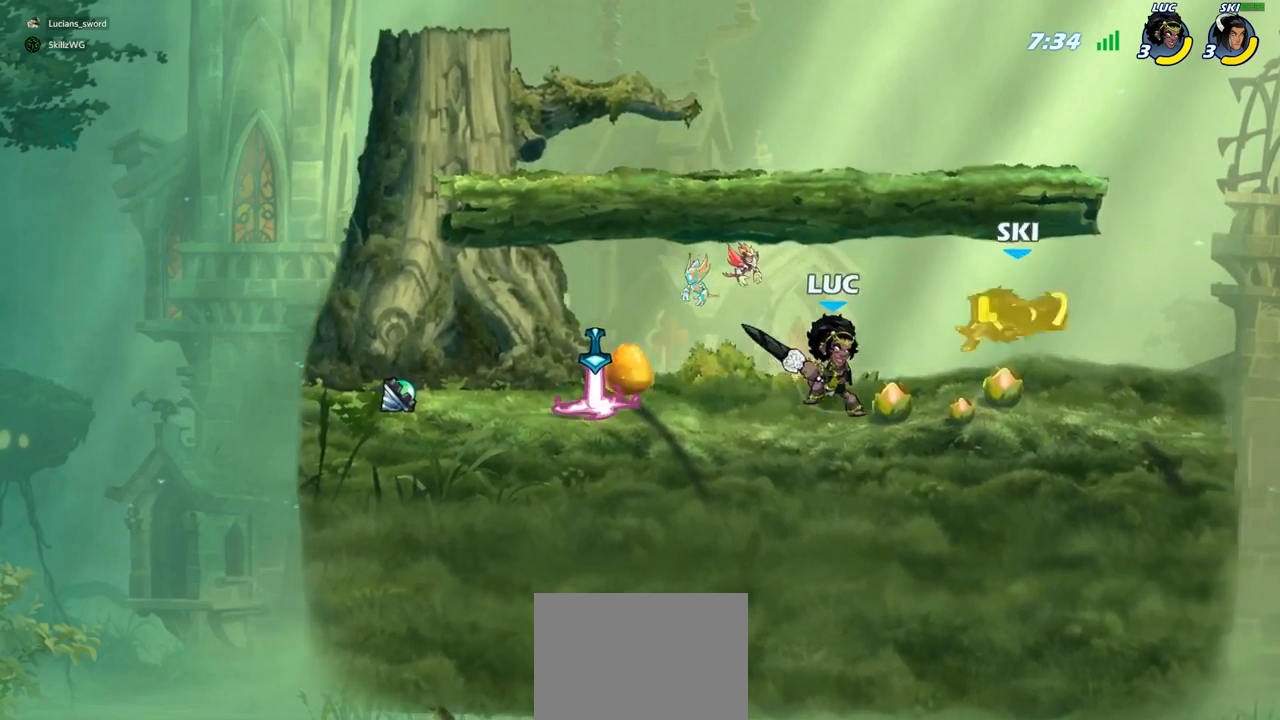
{"buttons": [], "left_stick": "center", "right_stick": "center", "events": [[67, "left_stick", "center"], [100, "R2", "up"], [117, "CIRCLE", "down"], [183, "CIRCLE", "up"]]}
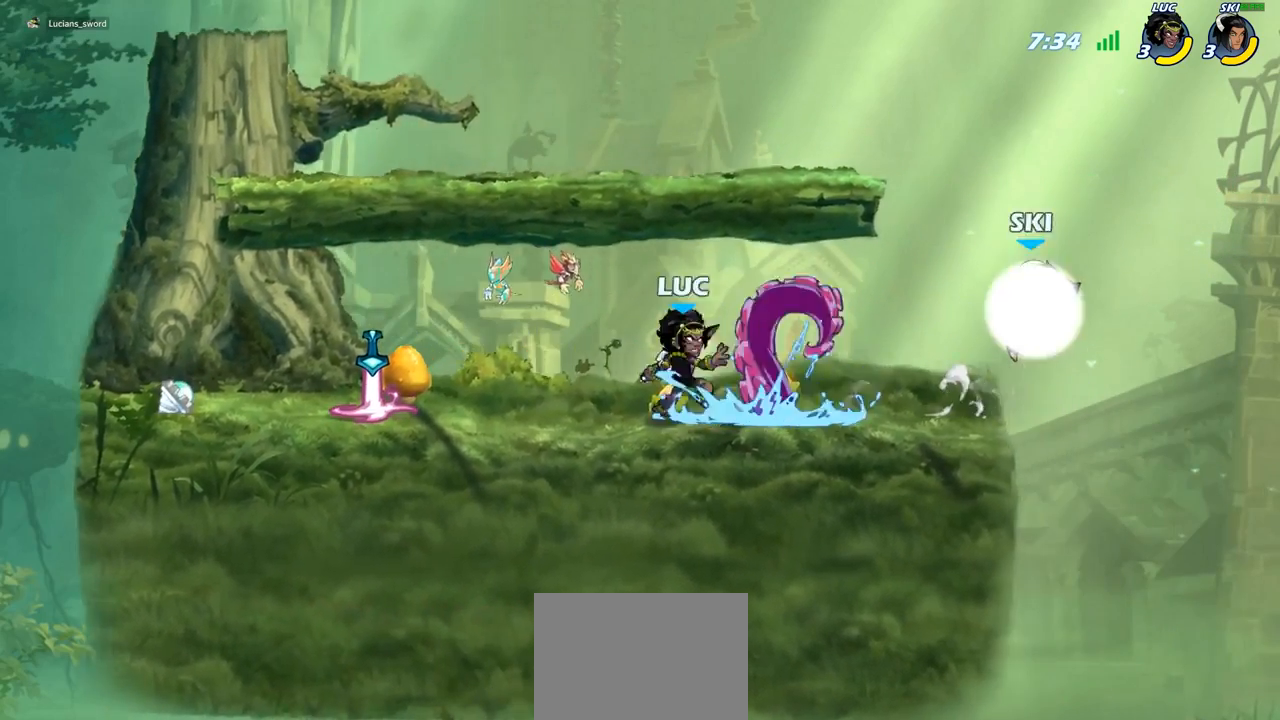
{"buttons": [], "left_stick": "center", "right_stick": "center", "events": []}
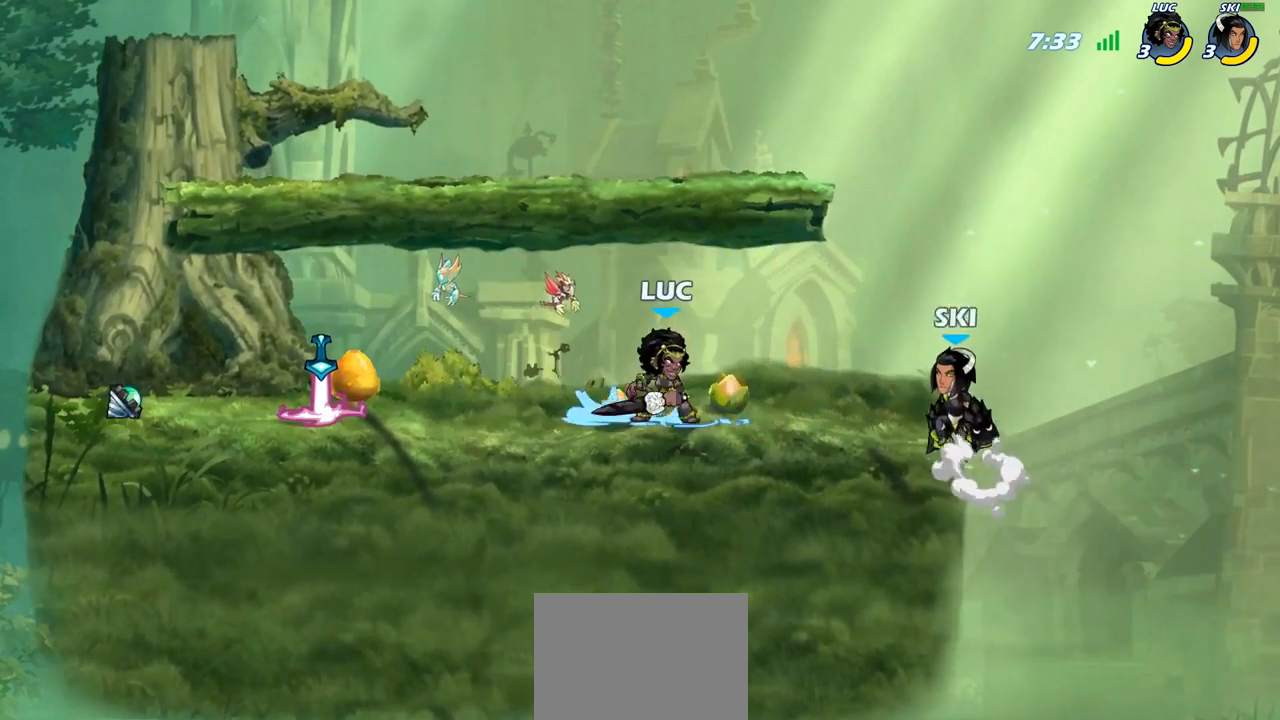
{"buttons": [], "left_stick": "center", "right_stick": "center", "events": [[117, "SQUARE", "down"], [250, "SQUARE", "up"]]}
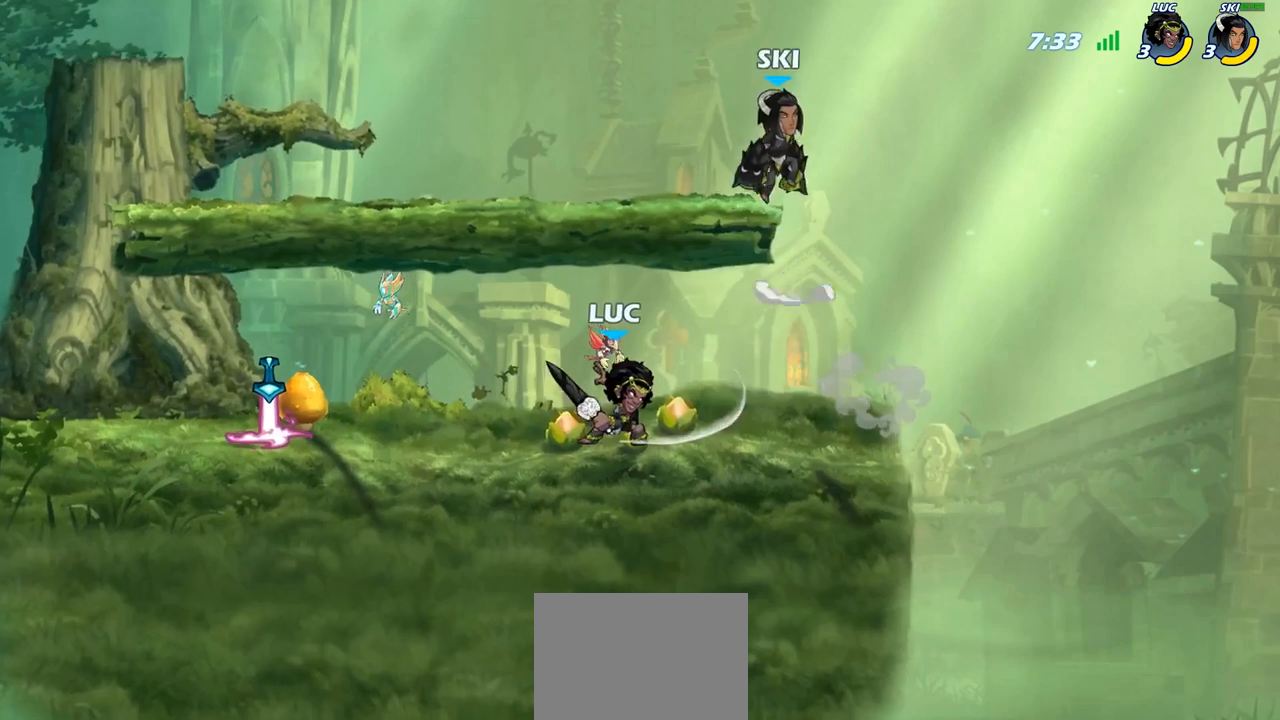
{"buttons": [], "left_stick": "left", "right_stick": "center", "events": [[200, "CROSS", "down"], [200, "left_stick", "up-left"], [333, "CROSS", "up"], [350, "R2", "down"], [483, "left_stick", "left"], [500, "R2", "up"]]}
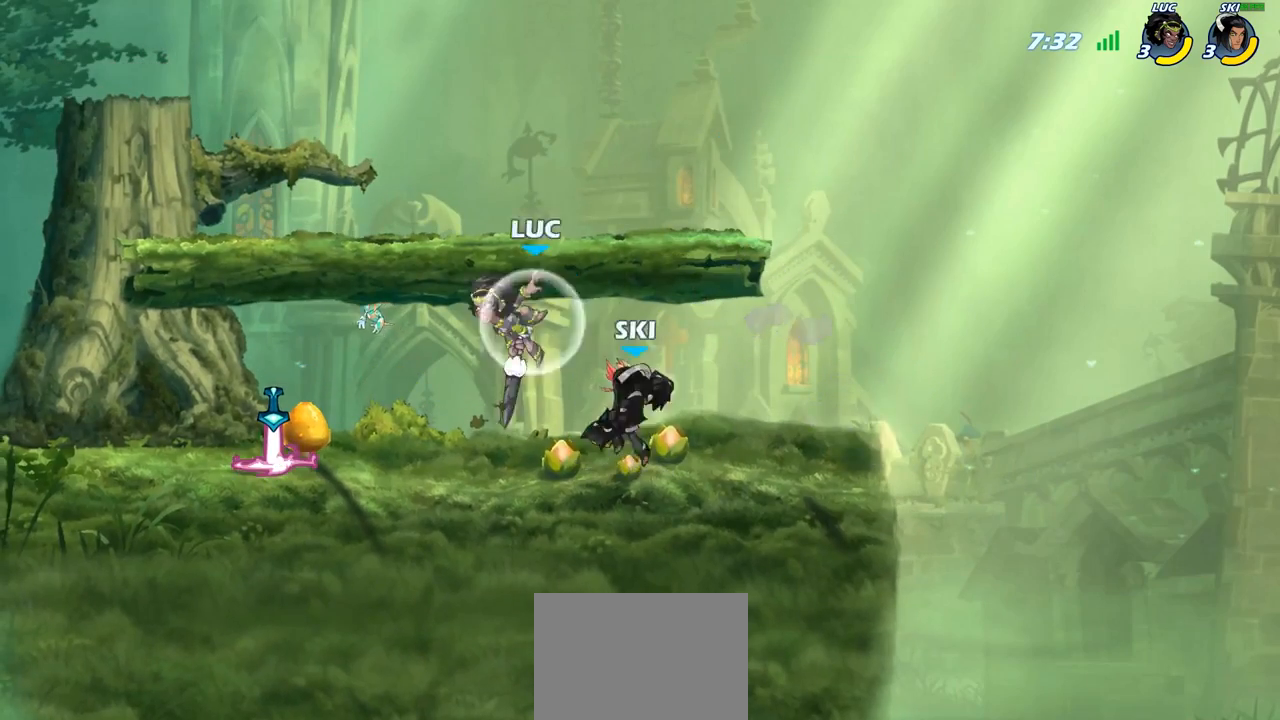
{"buttons": [], "left_stick": "up-left", "right_stick": "center", "events": [[17, "left_stick", "down-left"], [83, "left_stick", "down-right"], [133, "SQUARE", "down"], [217, "SQUARE", "up"], [217, "left_stick", "up-left"]]}
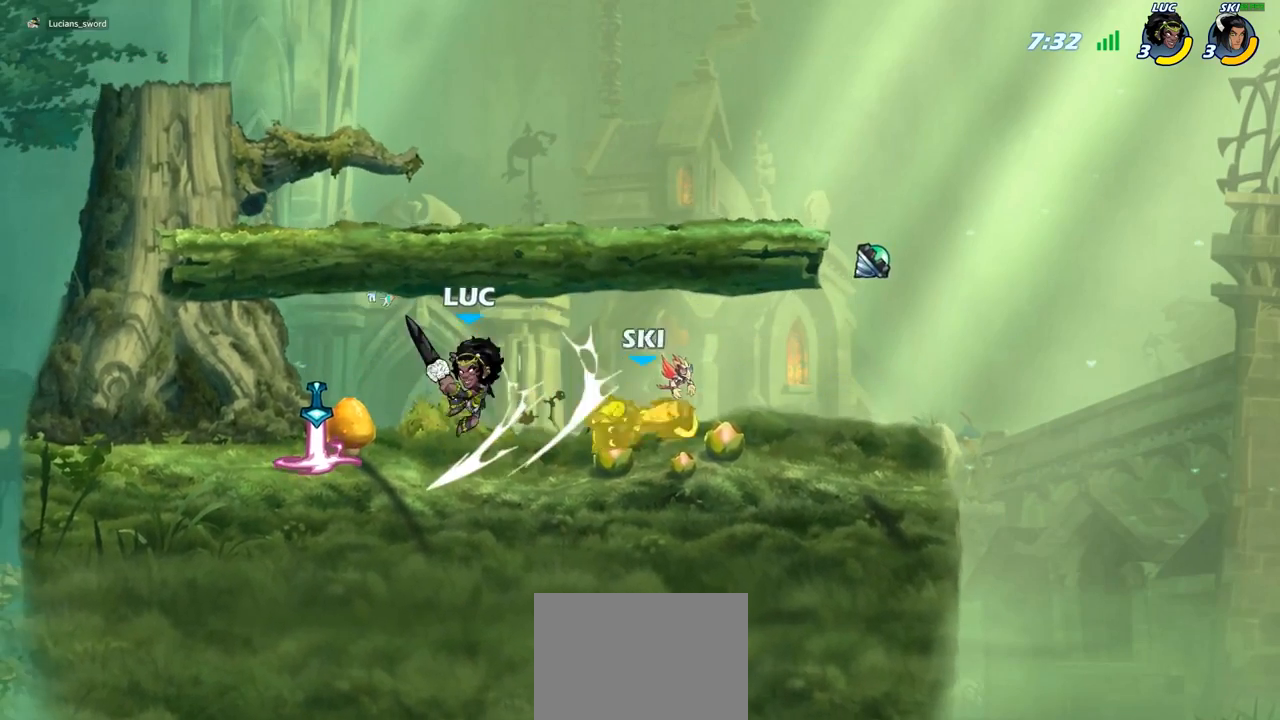
{"buttons": ["CIRCLE"], "left_stick": "center", "right_stick": "center", "events": [[167, "left_stick", "right"], [300, "R2", "down"], [400, "left_stick", "center"], [417, "CIRCLE", "down"], [450, "R2", "up"]]}
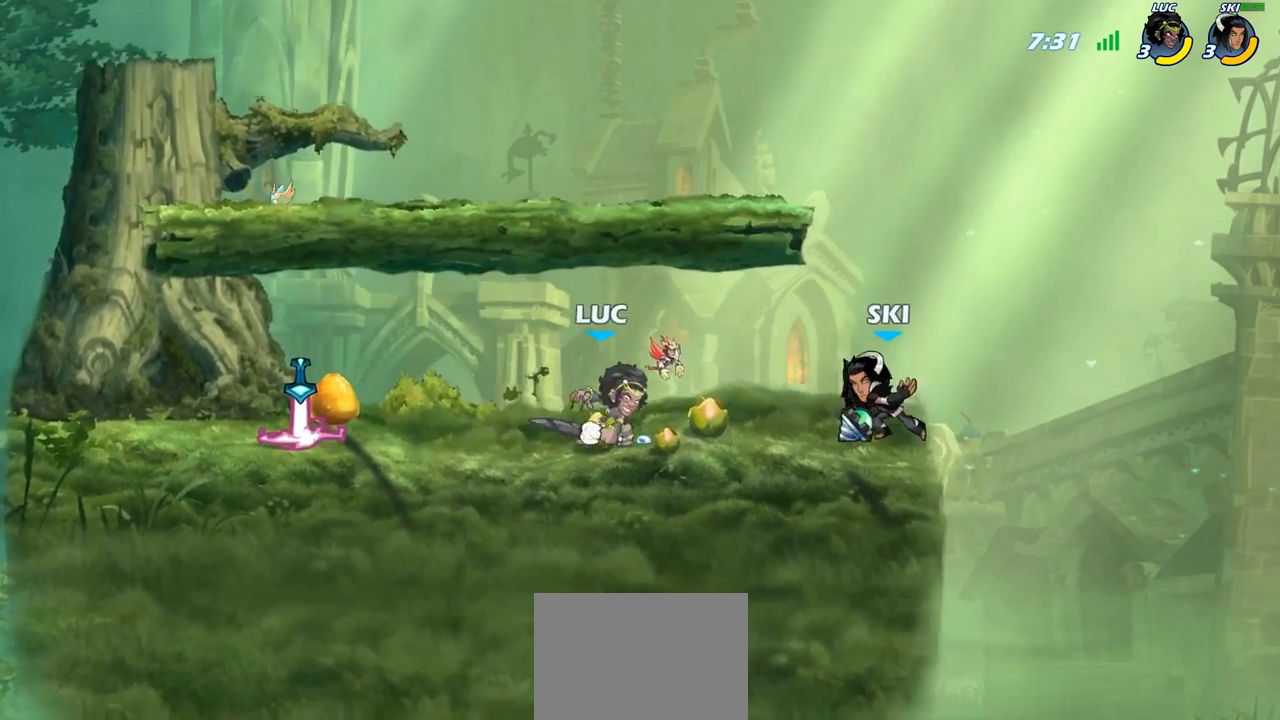
{"buttons": ["SQUARE"], "left_stick": "center", "right_stick": "center", "events": [[33, "CIRCLE", "up"], [167, "left_stick", "right"], [350, "left_stick", "center"], [467, "SQUARE", "down"]]}
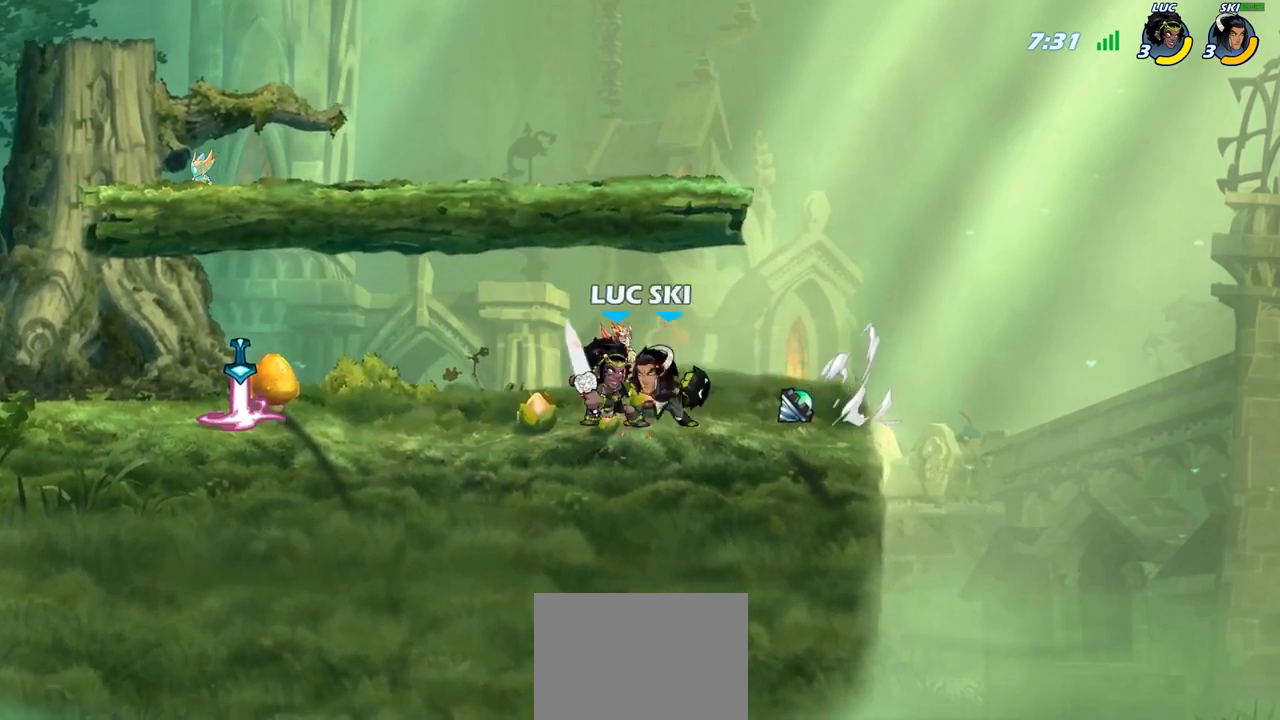
{"buttons": [], "left_stick": "center", "right_stick": "center", "events": [[50, "SQUARE", "up"], [117, "SQUARE", "down"], [217, "SQUARE", "up"], [267, "SQUARE", "down"], [383, "SQUARE", "up"]]}
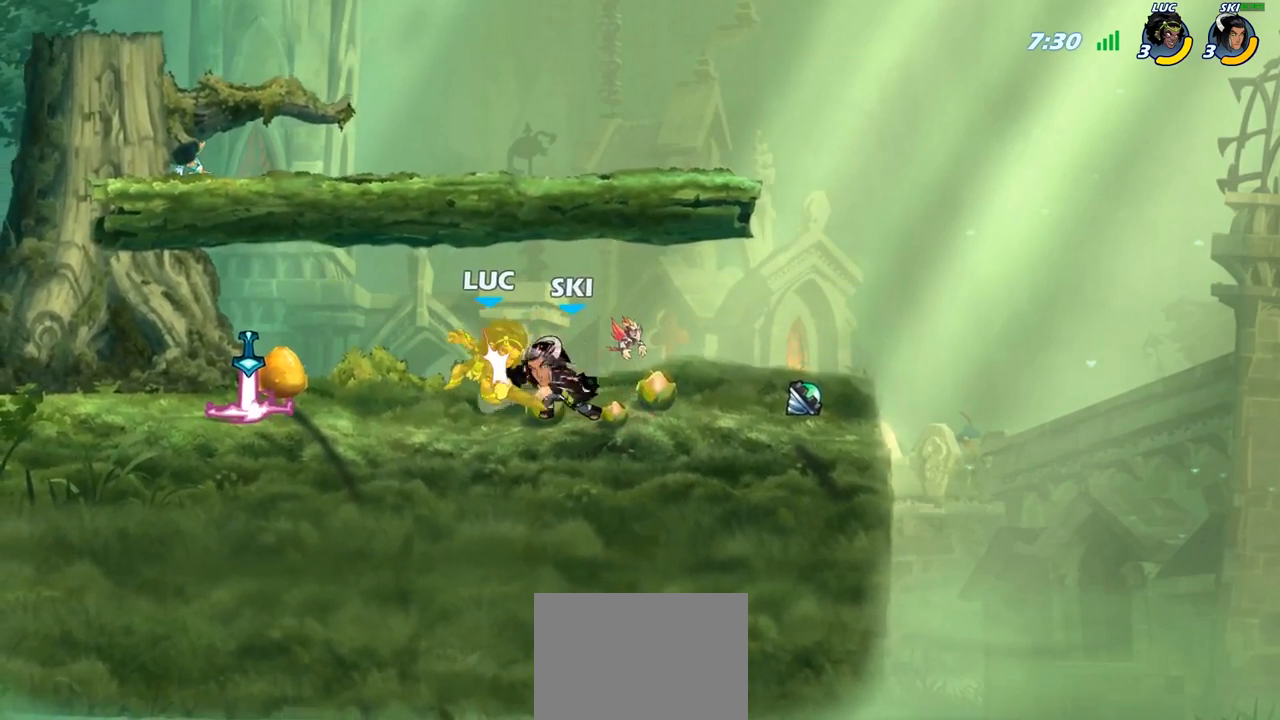
{"buttons": [], "left_stick": "left", "right_stick": "center", "events": [[200, "left_stick", "up-left"], [283, "left_stick", "left"]]}
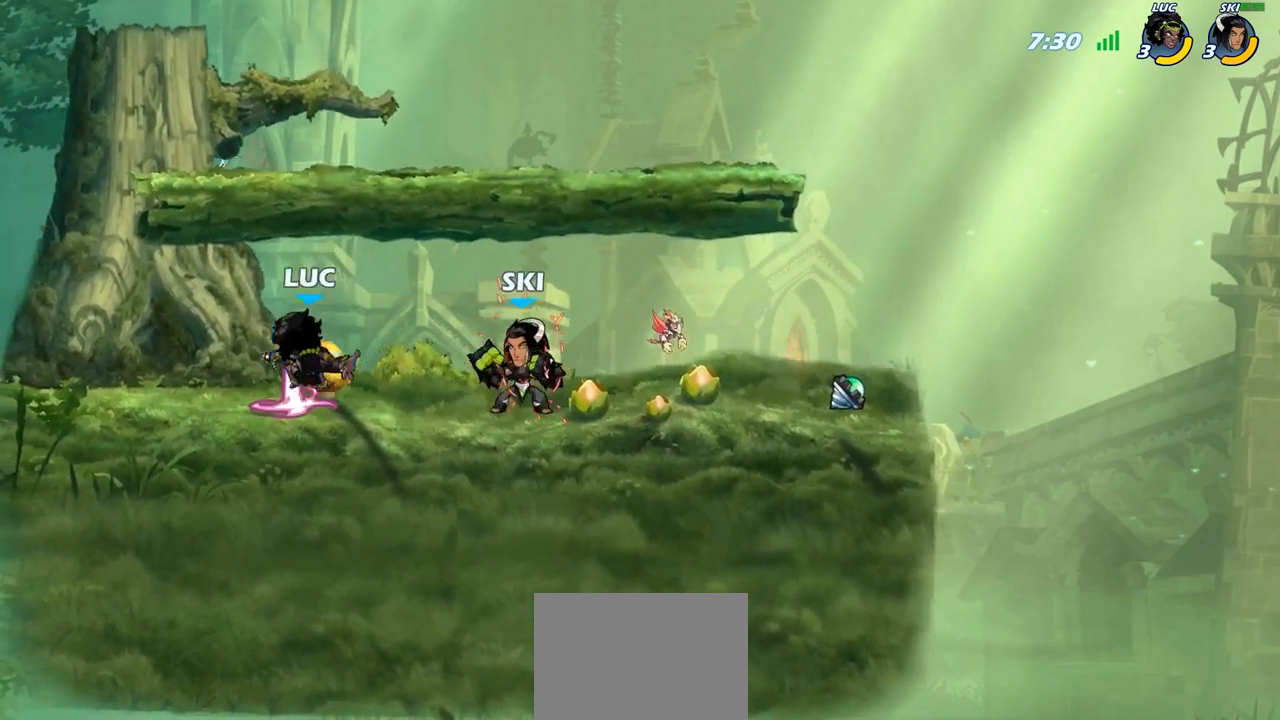
{"buttons": [], "left_stick": "up-right", "right_stick": "center", "events": [[83, "R2", "down"], [350, "R2", "up"], [383, "left_stick", "up-right"]]}
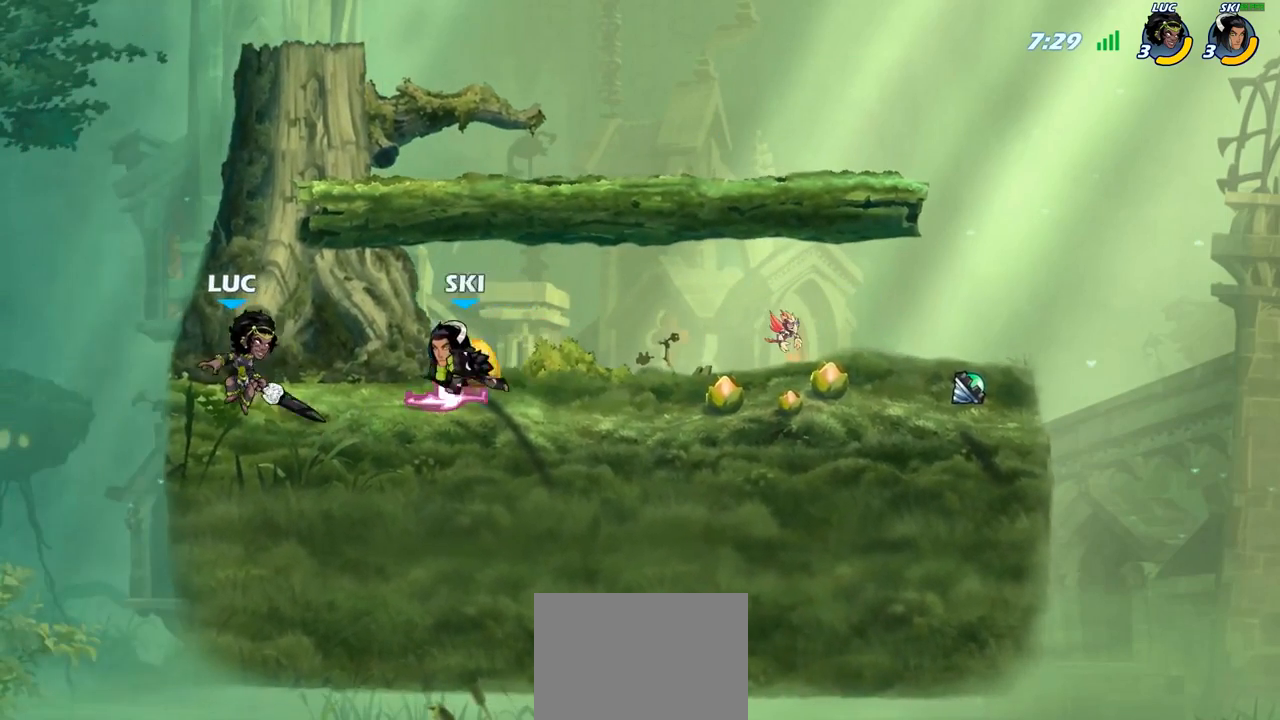
{"buttons": [], "left_stick": "center", "right_stick": "center", "events": [[67, "SQUARE", "down"], [83, "left_stick", "down"], [150, "SQUARE", "up"], [250, "left_stick", "center"]]}
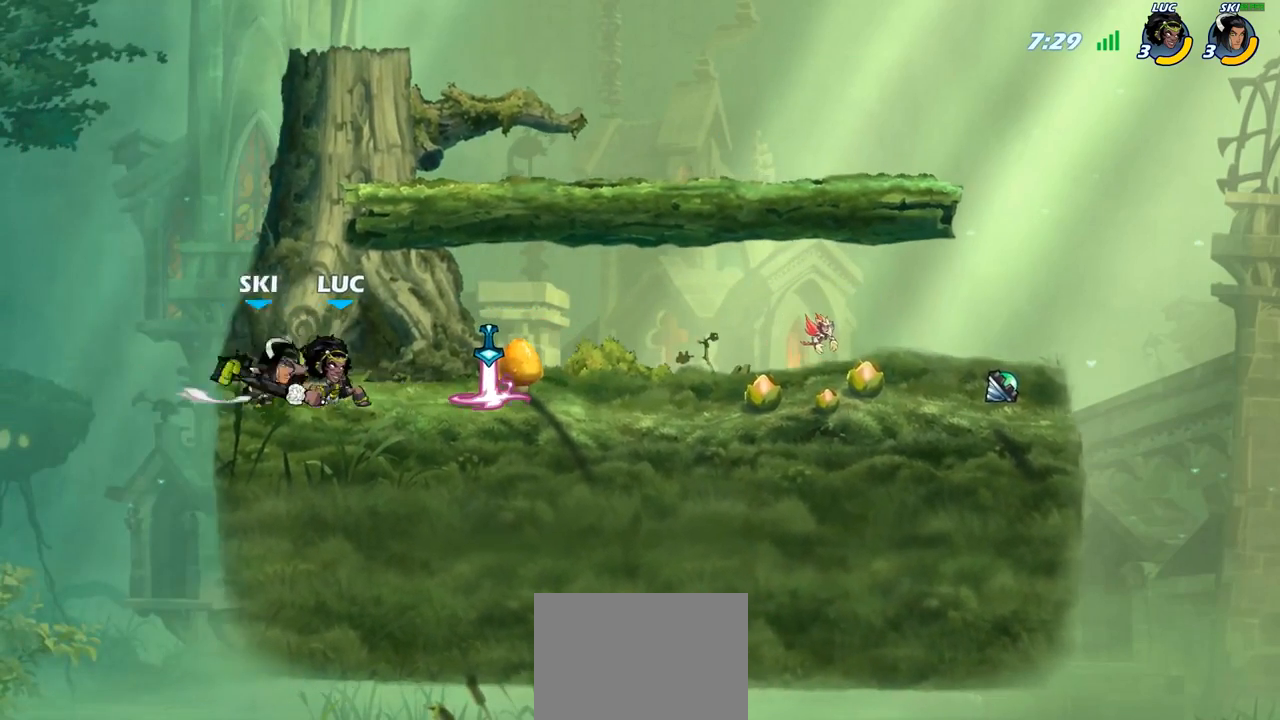
{"buttons": ["CROSS"], "left_stick": "down-left", "right_stick": "center", "events": [[100, "CROSS", "down"], [117, "left_stick", "down-left"], [250, "CROSS", "up"], [267, "left_stick", "right"], [333, "left_stick", "center"], [383, "left_stick", "left"], [400, "CROSS", "down"], [433, "left_stick", "down-left"]]}
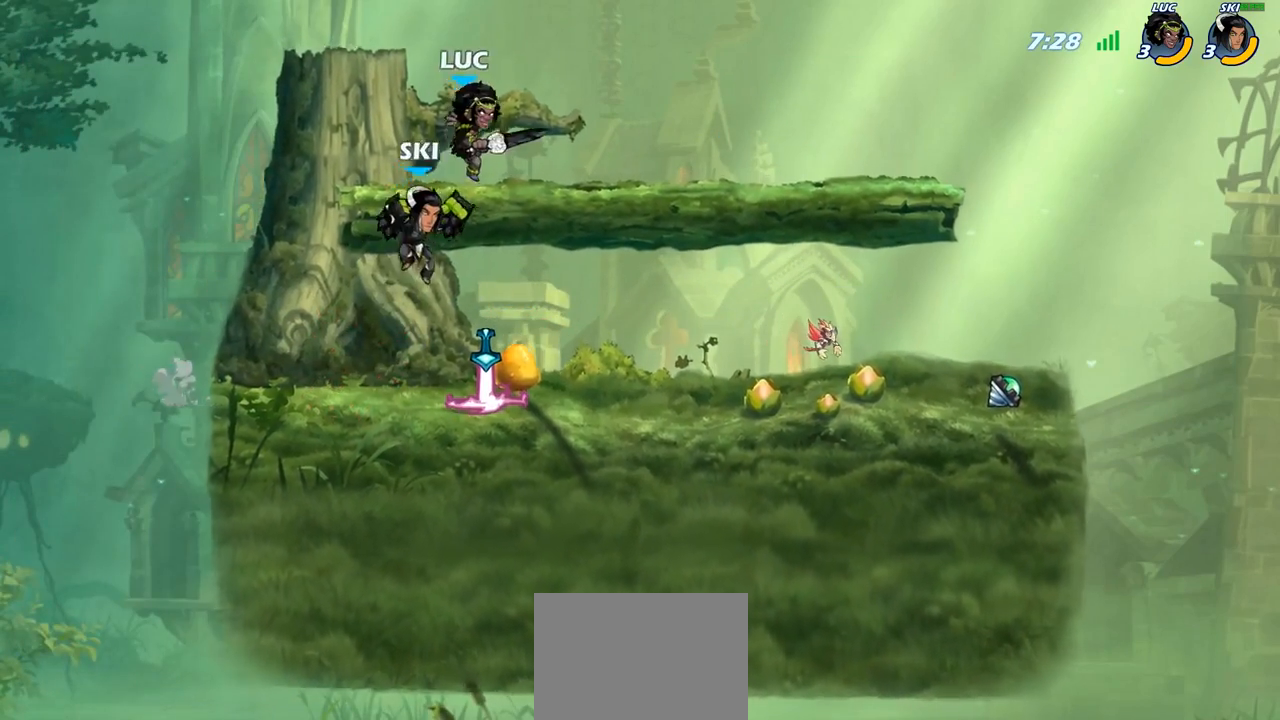
{"buttons": [], "left_stick": "right", "right_stick": "center", "events": [[17, "R2", "down"], [33, "CROSS", "up"], [233, "left_stick", "down-right"], [367, "R2", "up"], [400, "left_stick", "right"]]}
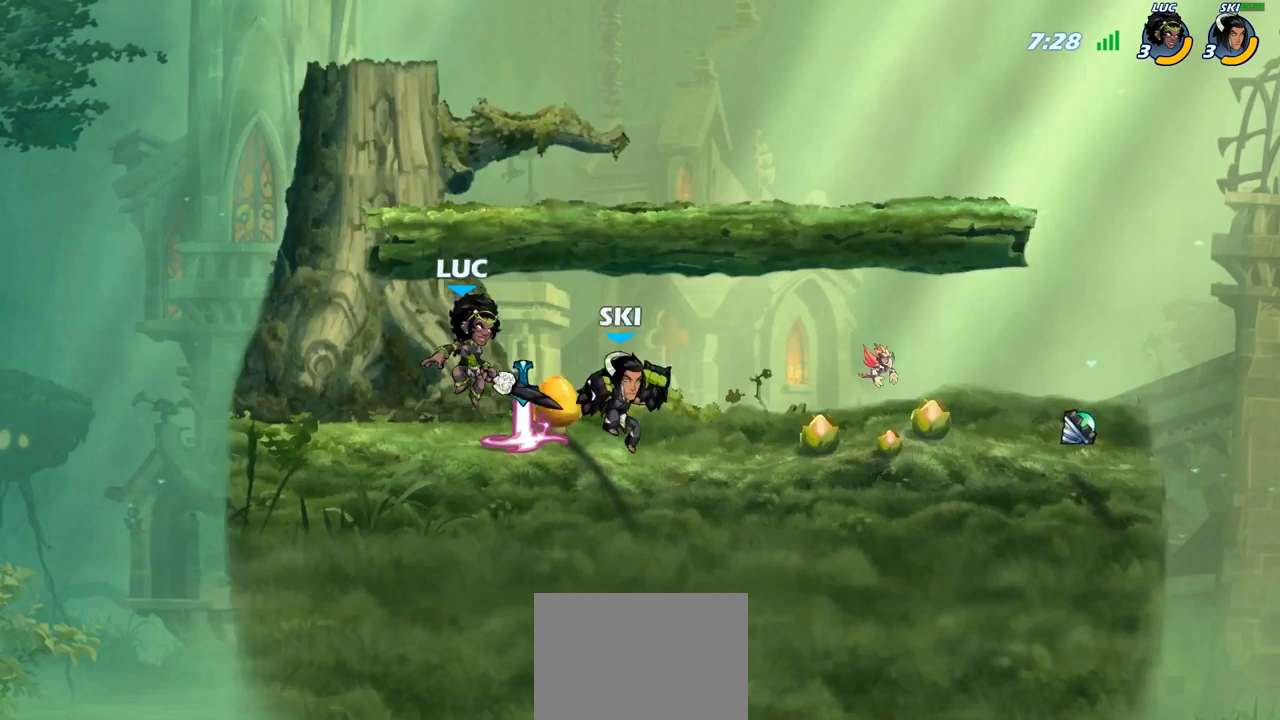
{"buttons": [], "left_stick": "center", "right_stick": "center", "events": [[33, "SQUARE", "down"], [117, "SQUARE", "up"], [283, "left_stick", "center"]]}
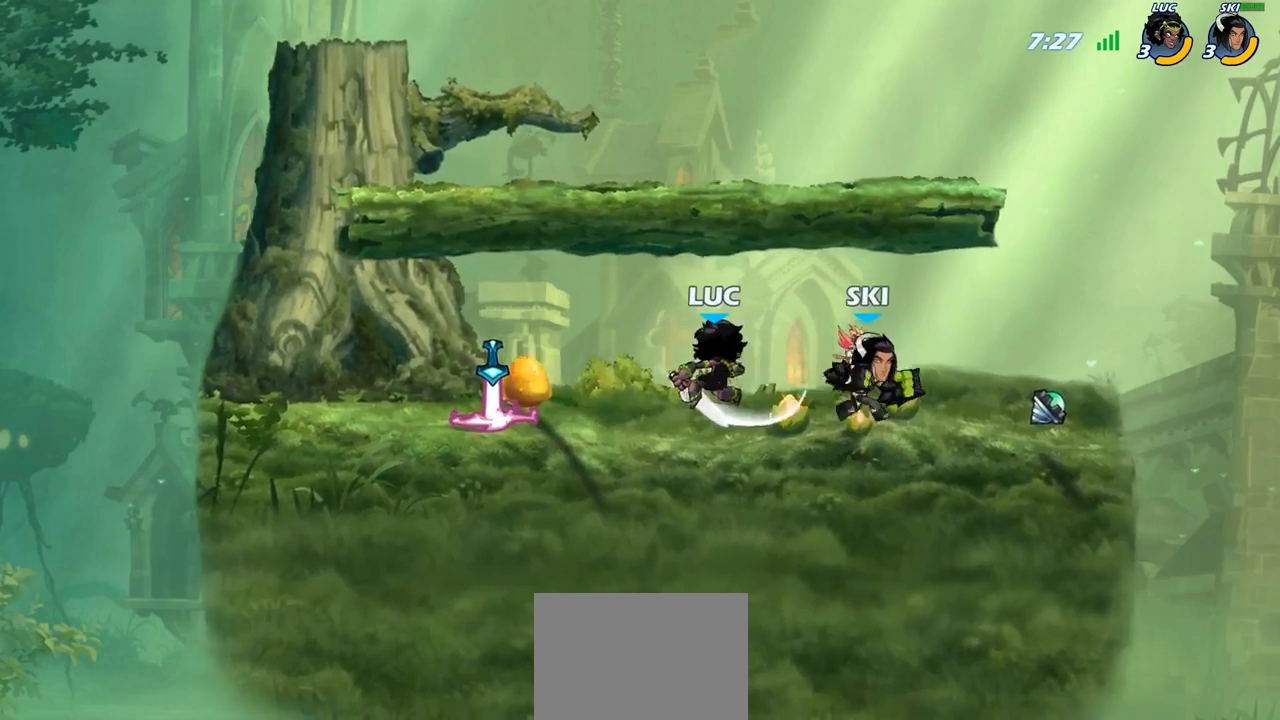
{"buttons": [], "left_stick": "center", "right_stick": "center", "events": [[200, "SQUARE", "down"], [283, "SQUARE", "up"], [350, "SQUARE", "down"], [467, "SQUARE", "up"]]}
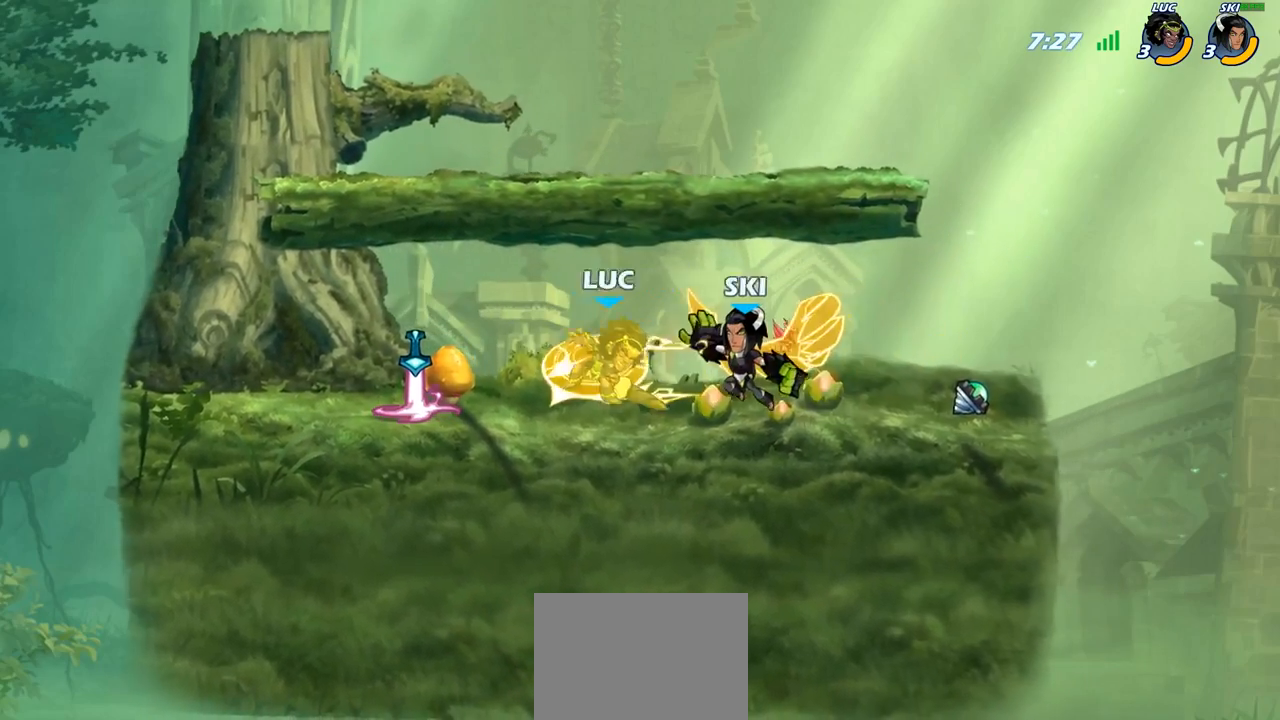
{"buttons": [], "left_stick": "center", "right_stick": "center", "events": [[133, "SQUARE", "down"], [217, "SQUARE", "up"]]}
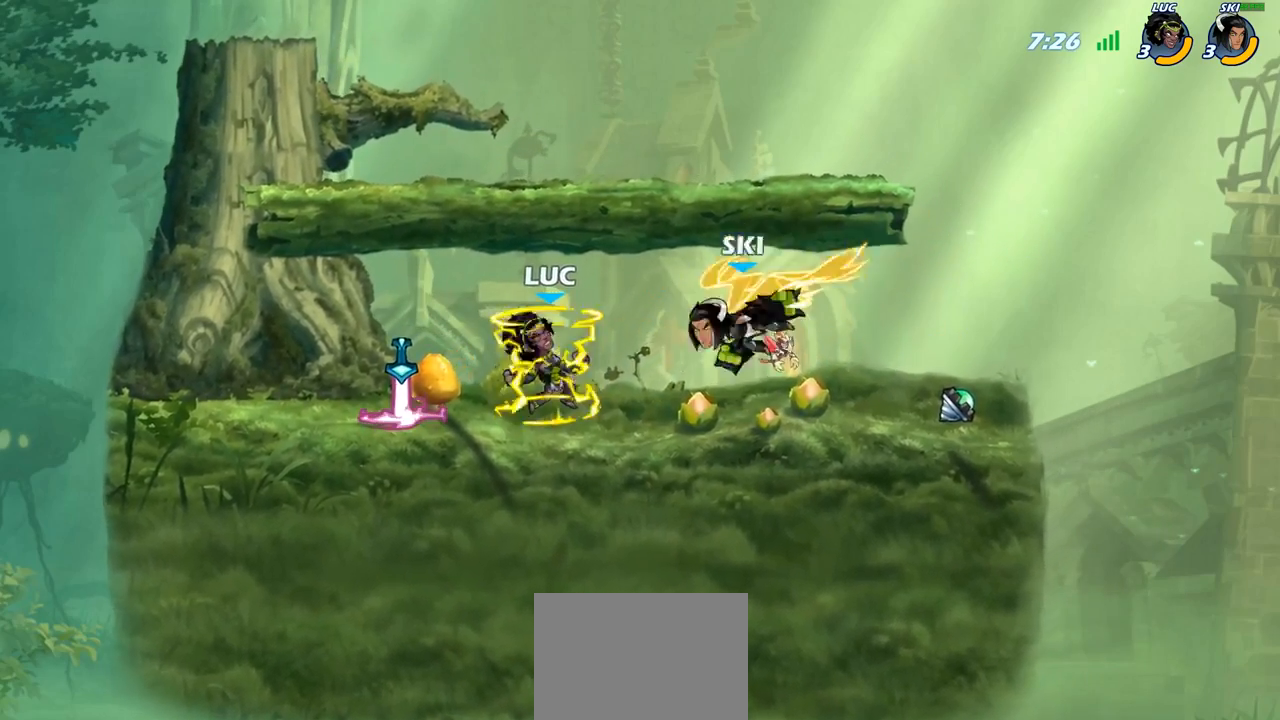
{"buttons": [], "left_stick": "up-right", "right_stick": "center", "events": [[217, "left_stick", "right"], [500, "left_stick", "up-right"]]}
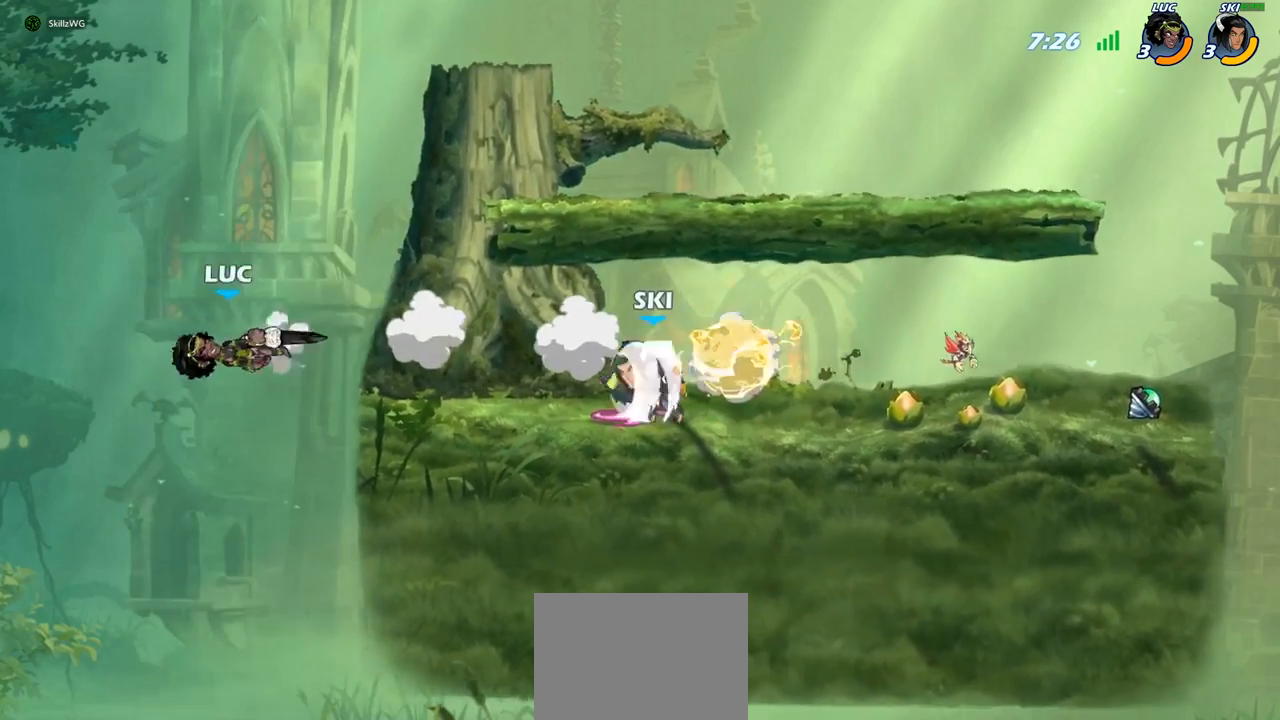
{"buttons": [], "left_stick": "up-right", "right_stick": "center", "events": [[100, "R2", "down"], [283, "R2", "up"], [350, "CIRCLE", "down"], [467, "CIRCLE", "up"]]}
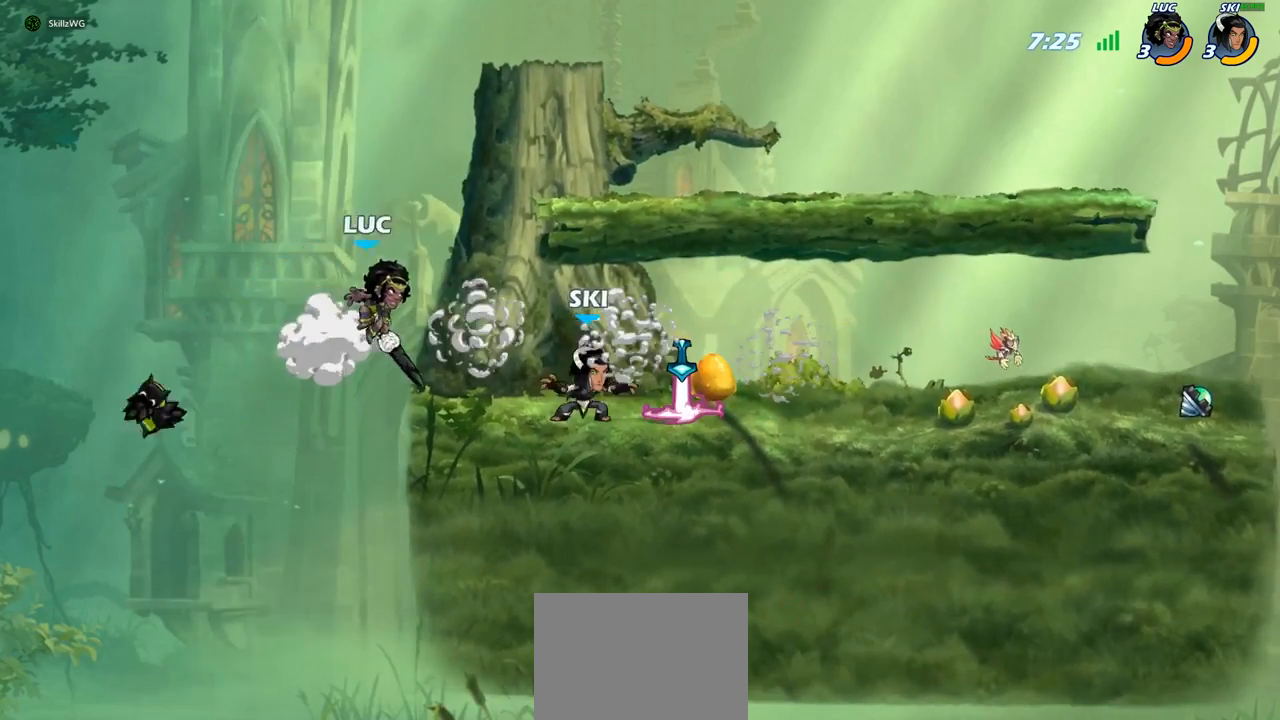
{"buttons": [], "left_stick": "up-left", "right_stick": "center", "events": [[450, "left_stick", "up-left"]]}
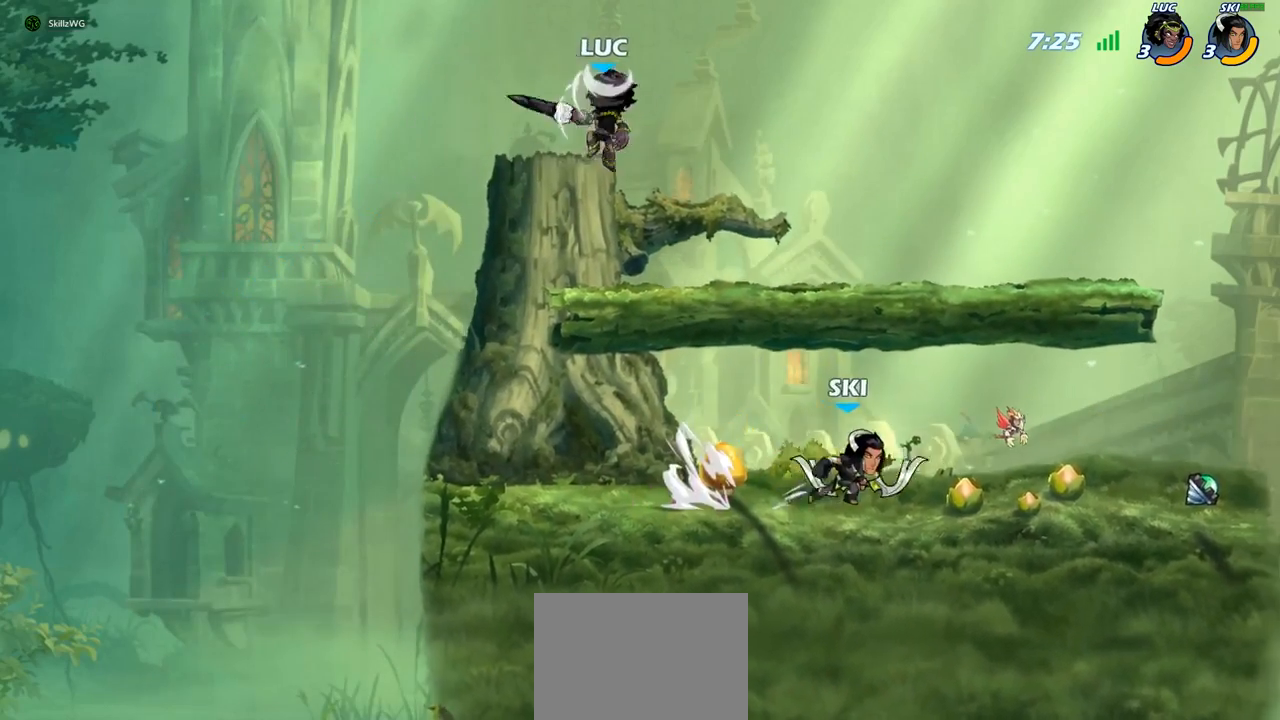
{"buttons": [], "left_stick": "down-left", "right_stick": "center", "events": [[133, "left_stick", "down-left"]]}
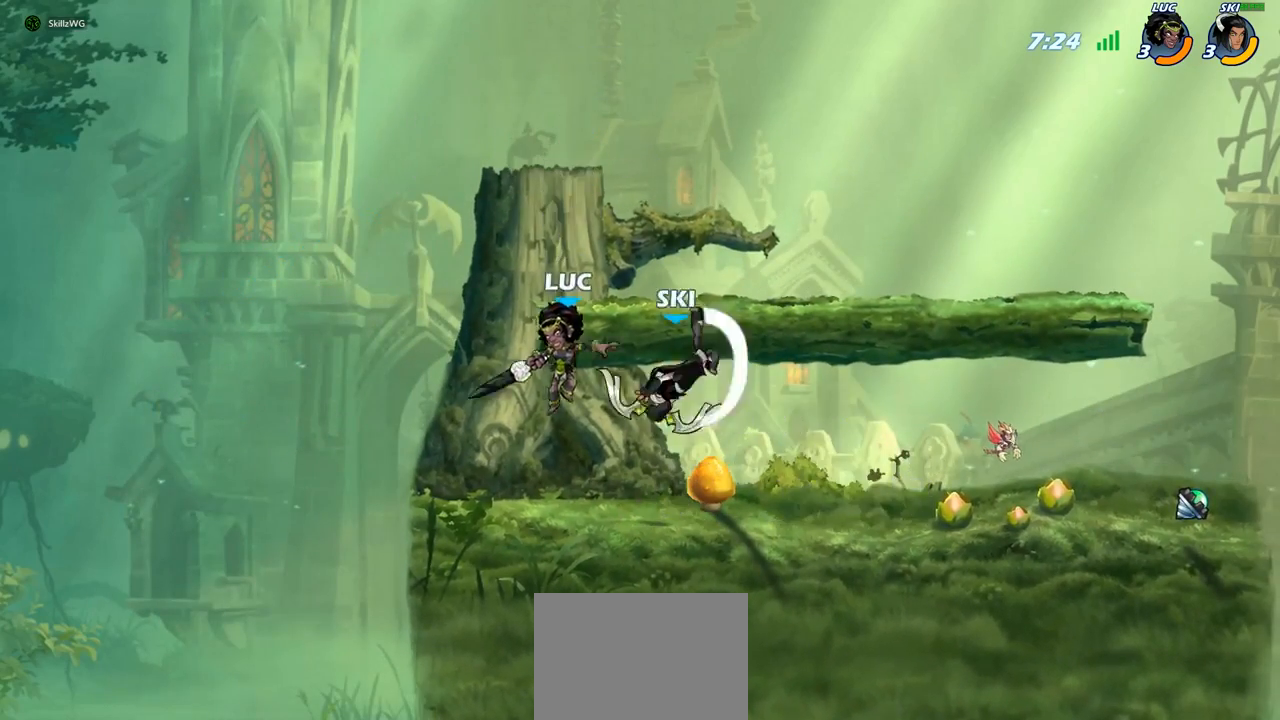
{"buttons": [], "left_stick": "center", "right_stick": "center", "events": [[67, "left_stick", "right"], [233, "SQUARE", "down"], [283, "left_stick", "center"], [300, "SQUARE", "up"], [400, "SQUARE", "down"], [500, "SQUARE", "up"]]}
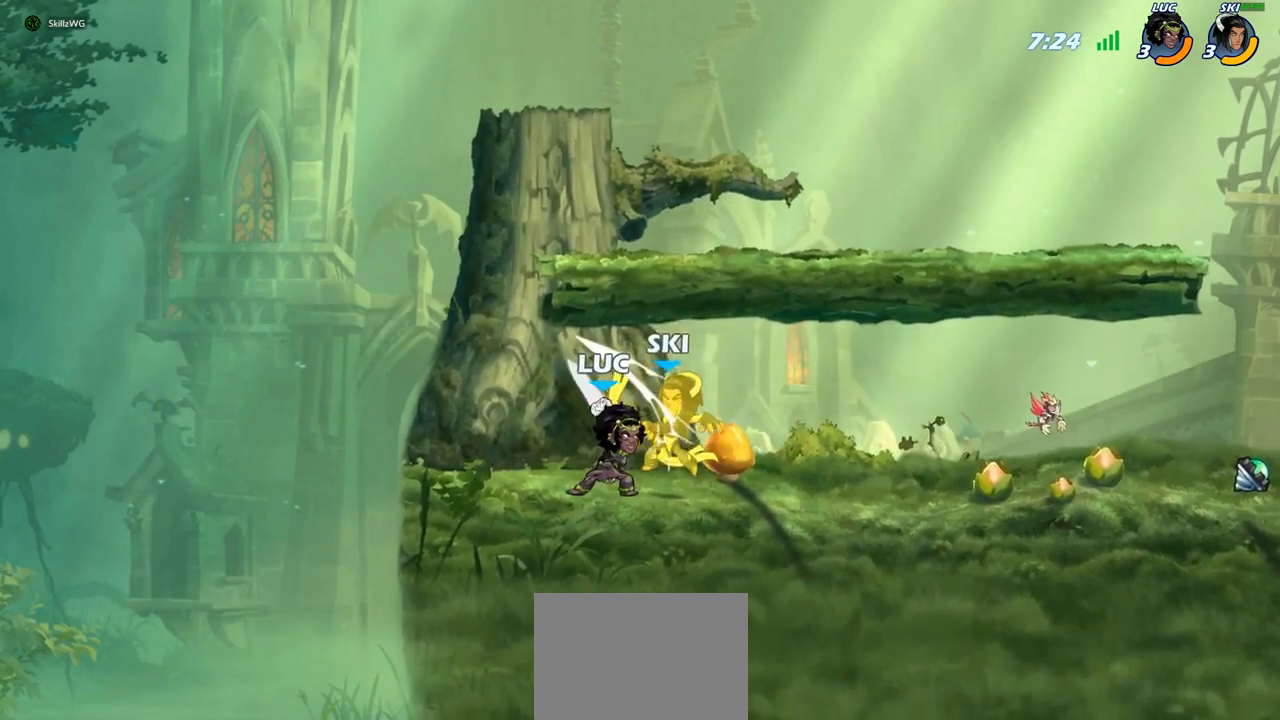
{"buttons": [], "left_stick": "center", "right_stick": "center", "events": [[83, "SQUARE", "down"], [167, "SQUARE", "up"], [250, "SQUARE", "down"], [383, "SQUARE", "up"]]}
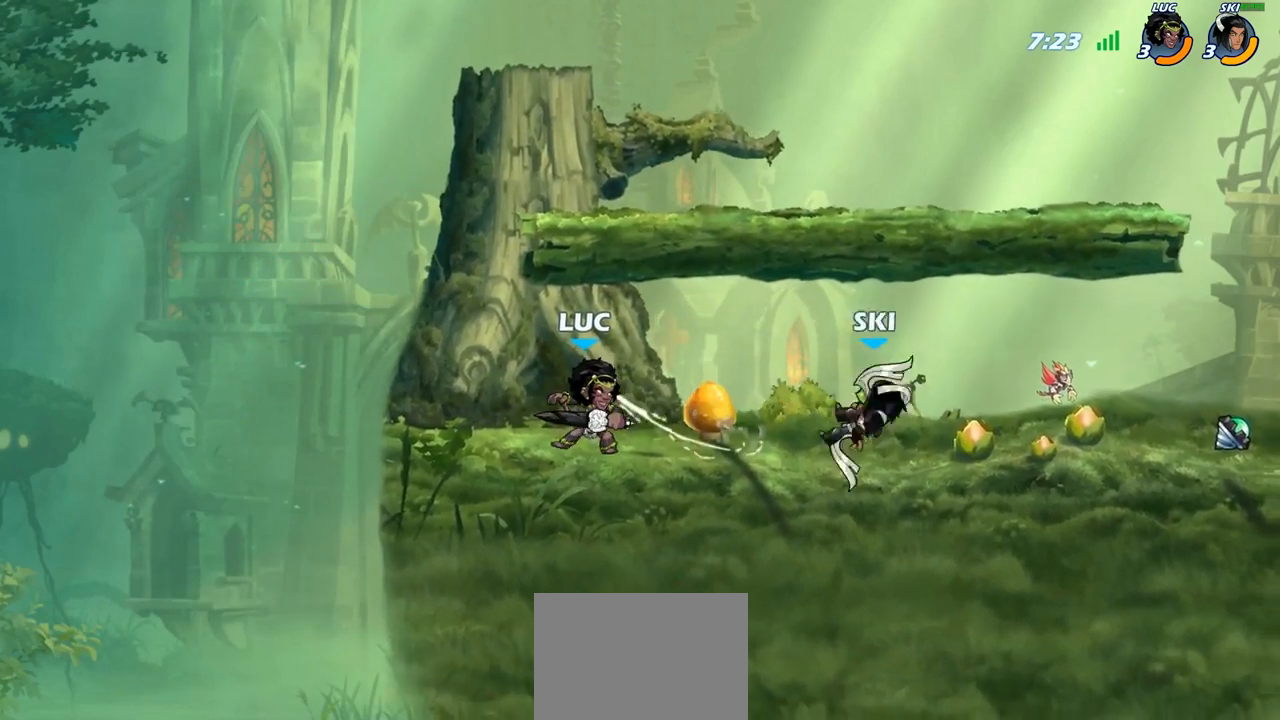
{"buttons": ["CIRCLE"], "left_stick": "right", "right_stick": "center", "events": [[250, "left_stick", "right"], [350, "R2", "down"], [483, "R2", "up"], [500, "CIRCLE", "down"]]}